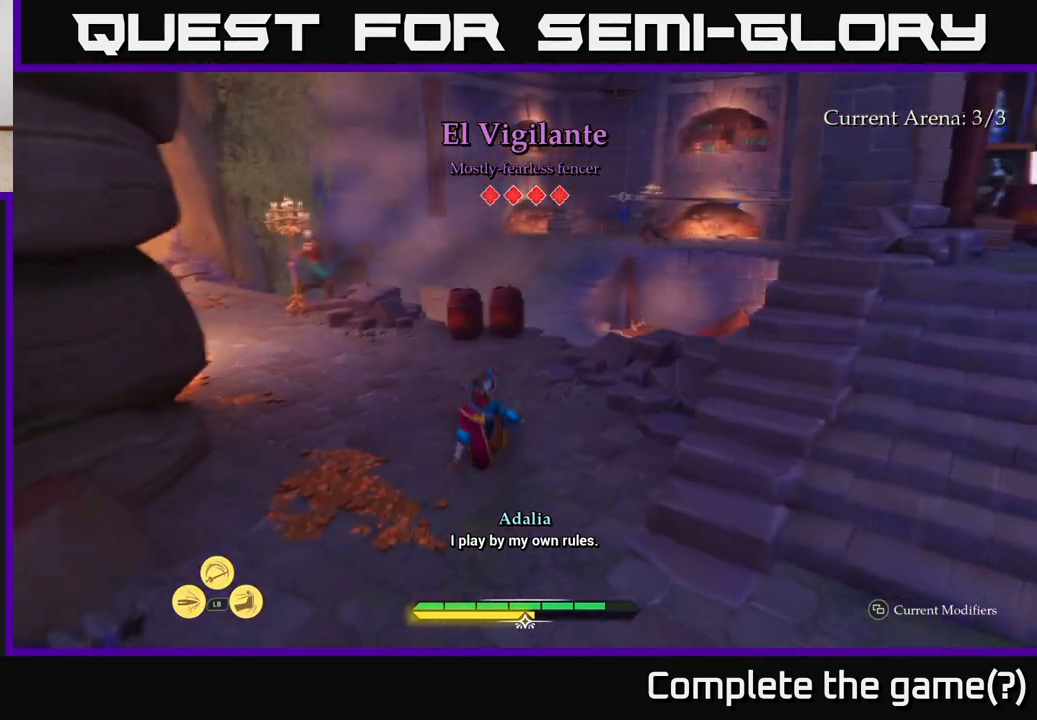
Gameplay with a controller (Xbox layout); each line is a JSON object with the inputs held at the frame after it. "events" lists button and stick changes between this image and that frame as [ms after this image, input, new state], when the widget could be followed in between.
{"buttons": ["L2"], "left_stick": "up-left", "right_stick": "center", "events": [[33, "left_stick", "up-left"], [250, "left_stick", "up"], [300, "right_stick", "down"], [450, "right_stick", "center"], [500, "left_stick", "up-left"]]}
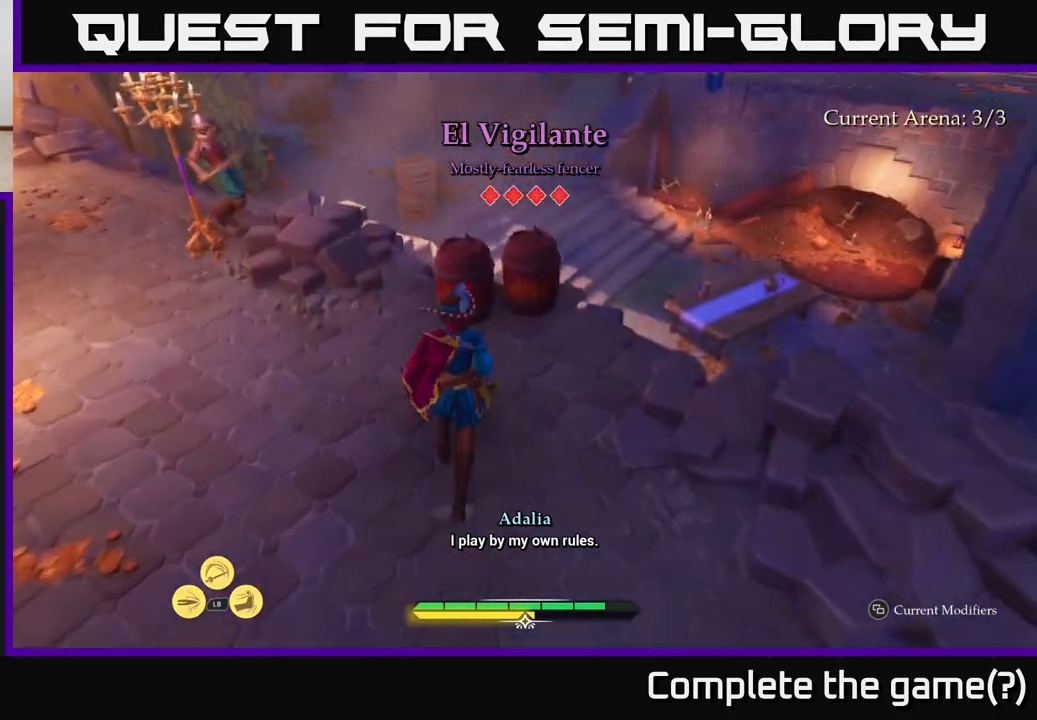
{"buttons": [], "left_stick": "up-right", "right_stick": "center", "events": [[233, "left_stick", "up"], [333, "left_stick", "up-right"], [350, "R2", "down"], [383, "L2", "up"], [417, "R2", "up"]]}
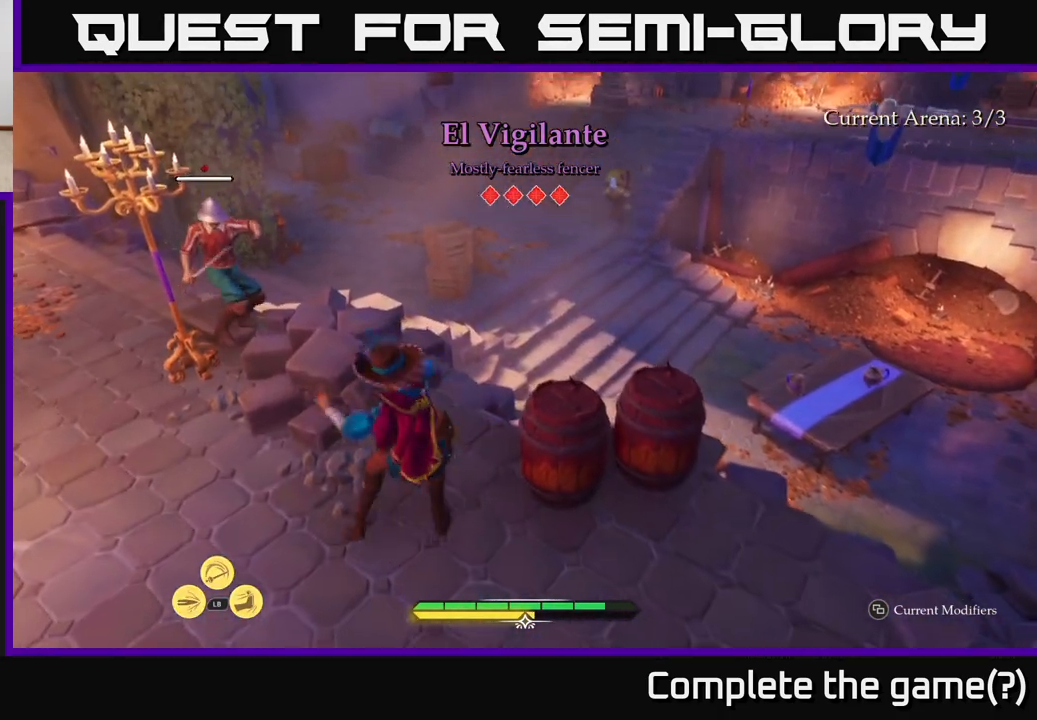
{"buttons": [], "left_stick": "down-left", "right_stick": "center", "events": [[50, "left_stick", "center"], [267, "left_stick", "down-left"]]}
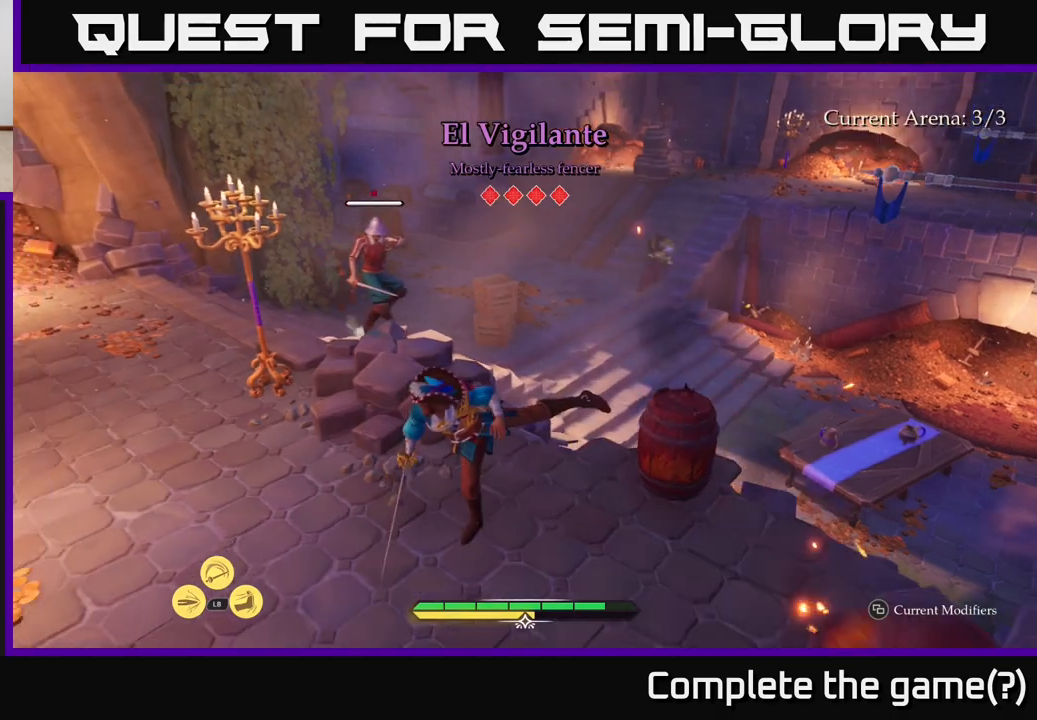
{"buttons": [], "left_stick": "down", "right_stick": "center", "events": [[133, "left_stick", "left"], [367, "left_stick", "down"]]}
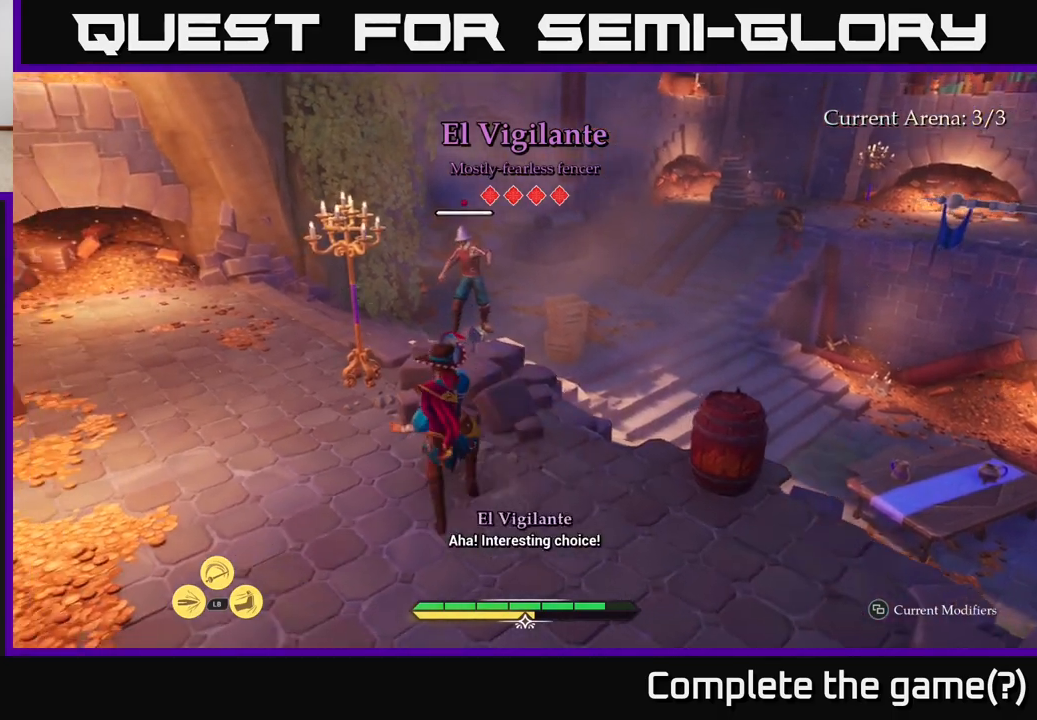
{"buttons": [], "left_stick": "right", "right_stick": "center", "events": [[50, "left_stick", "left"], [400, "left_stick", "right"]]}
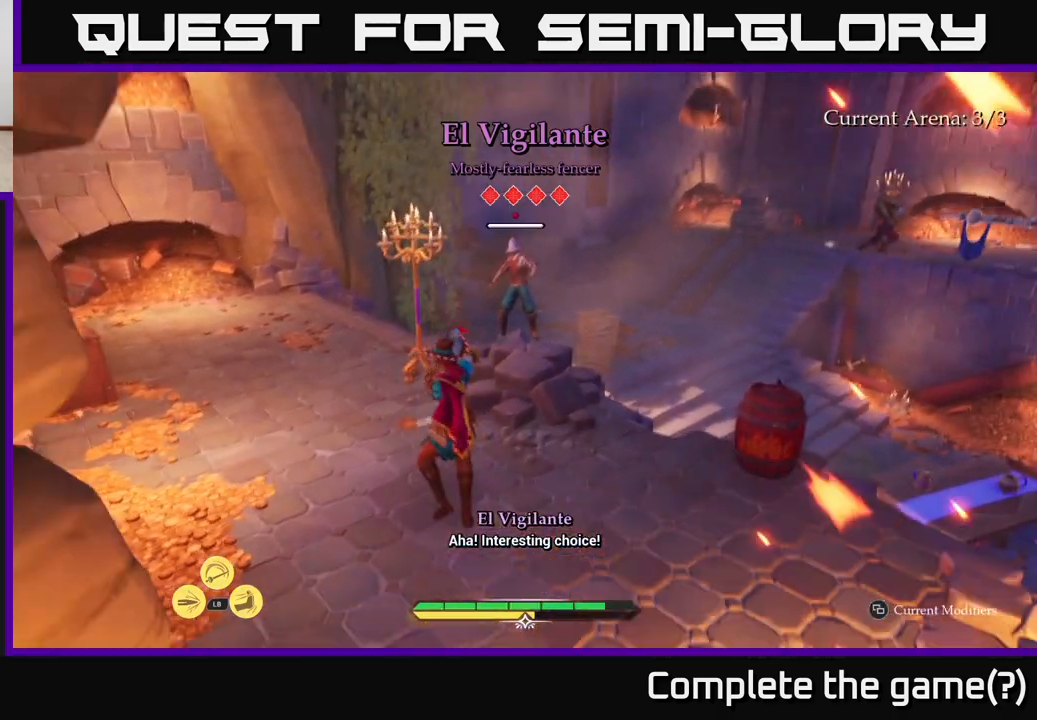
{"buttons": [], "left_stick": "right", "right_stick": "center", "events": []}
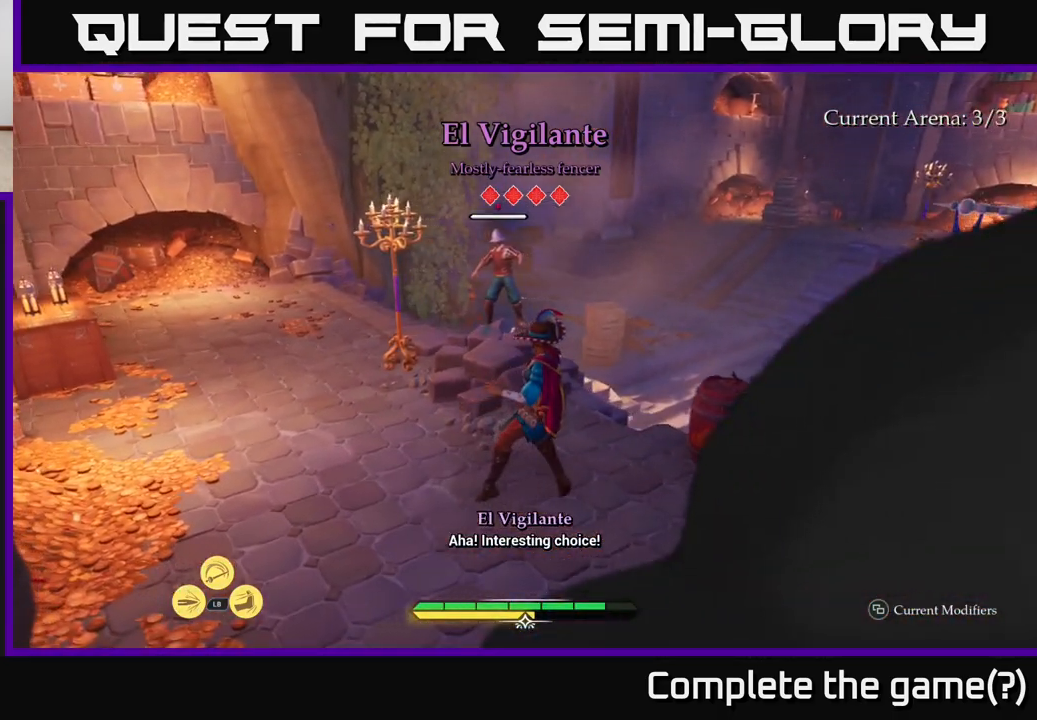
{"buttons": [], "left_stick": "up-right", "right_stick": "center", "events": [[350, "R2", "down"], [433, "R2", "up"], [450, "left_stick", "up-right"]]}
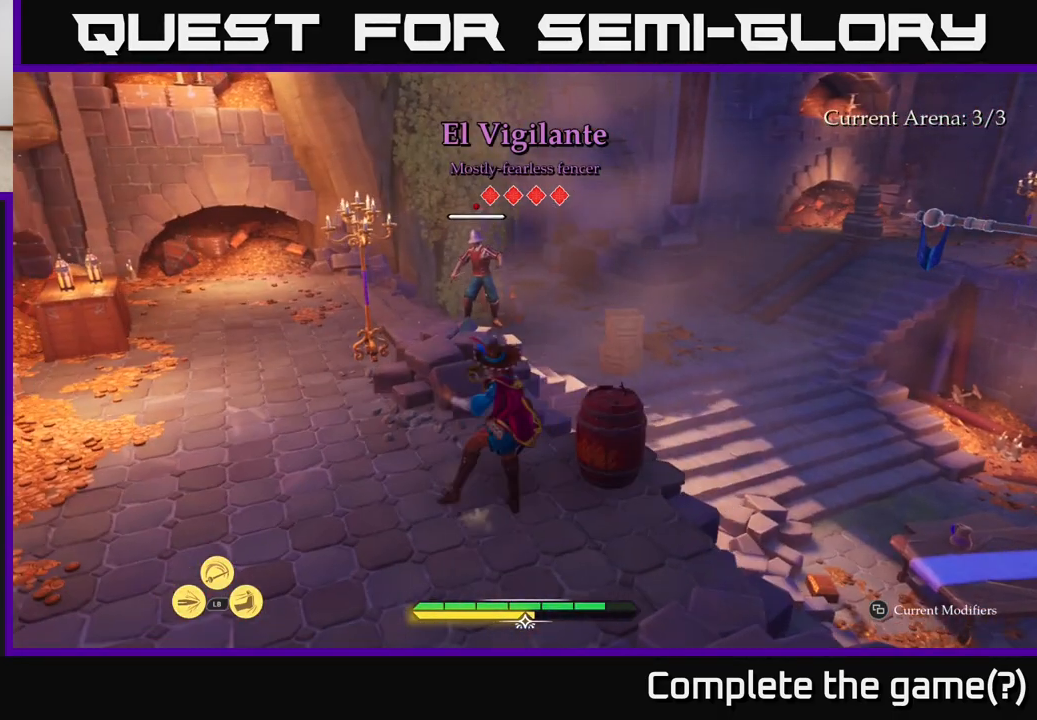
{"buttons": [], "left_stick": "left", "right_stick": "center", "events": [[67, "left_stick", "center"], [333, "left_stick", "left"]]}
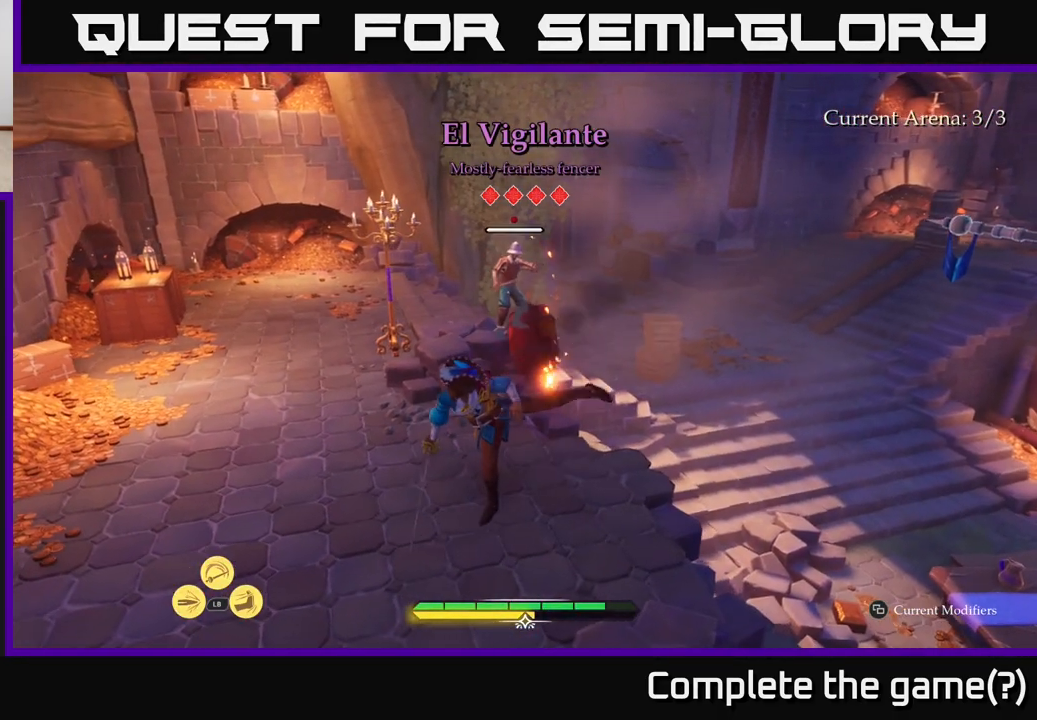
{"buttons": [], "left_stick": "up-left", "right_stick": "center", "events": [[367, "left_stick", "up-left"]]}
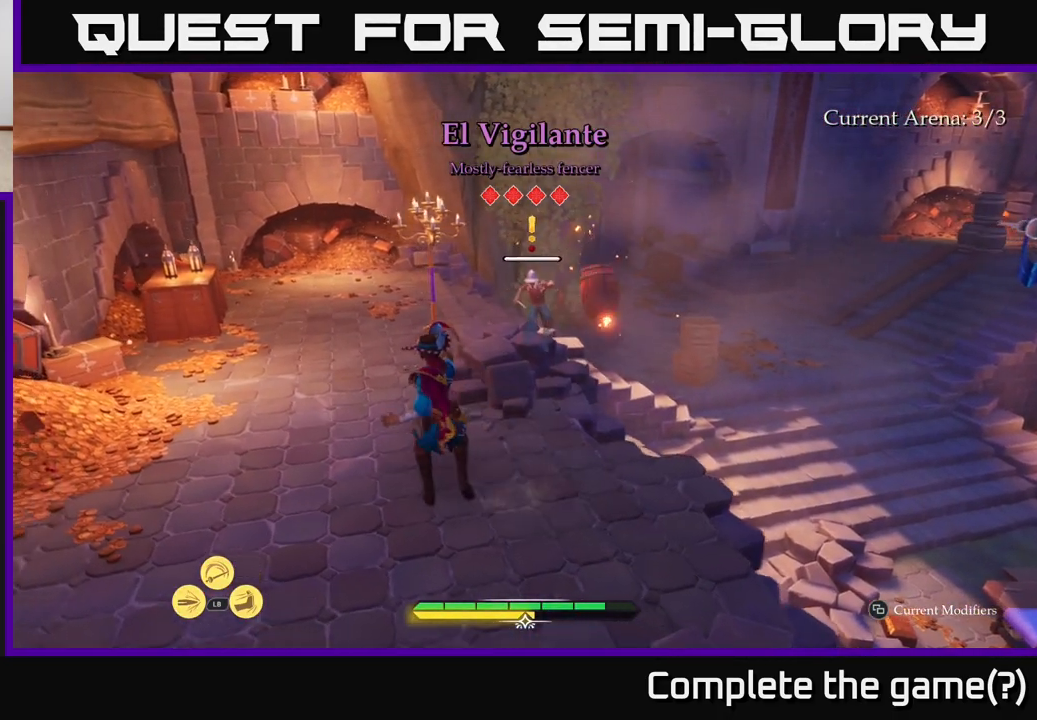
{"buttons": ["L2"], "left_stick": "up-left", "right_stick": "center", "events": [[250, "L2", "down"]]}
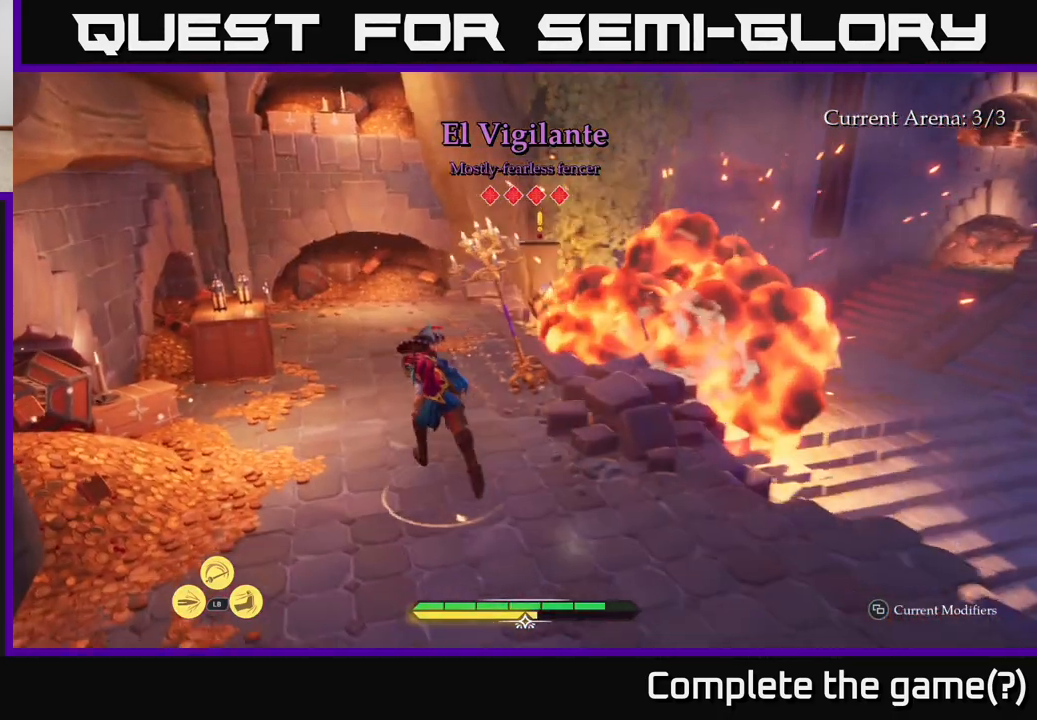
{"buttons": ["L2"], "left_stick": "up", "right_stick": "center", "events": [[100, "left_stick", "up"]]}
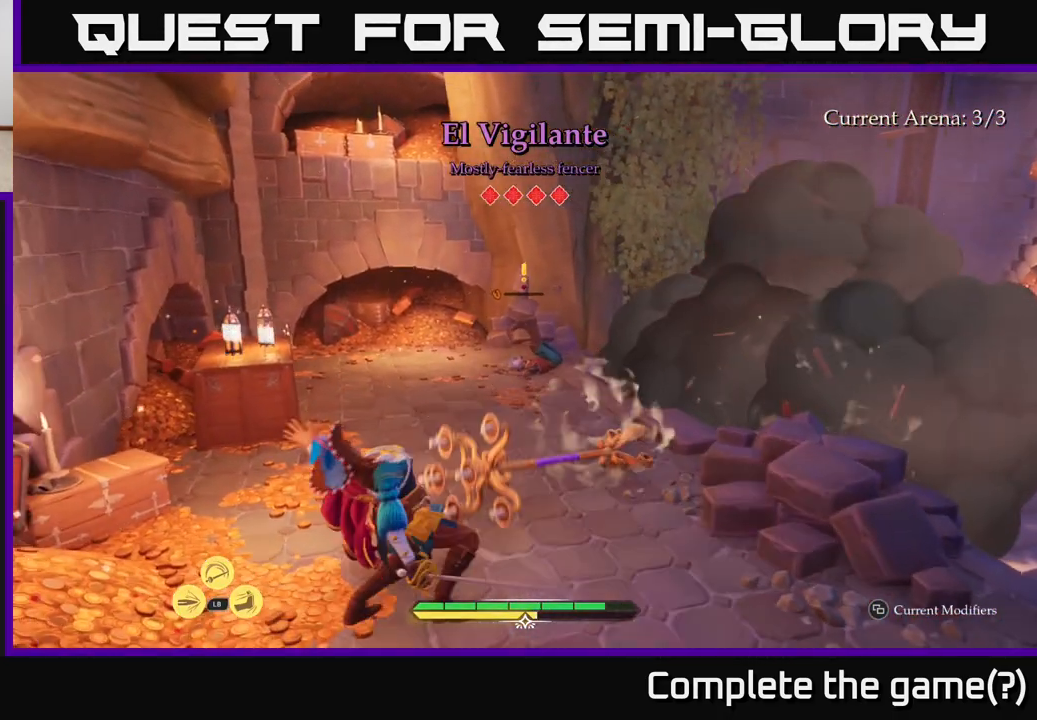
{"buttons": ["L2"], "left_stick": "up-left", "right_stick": "center", "events": [[467, "left_stick", "up-left"]]}
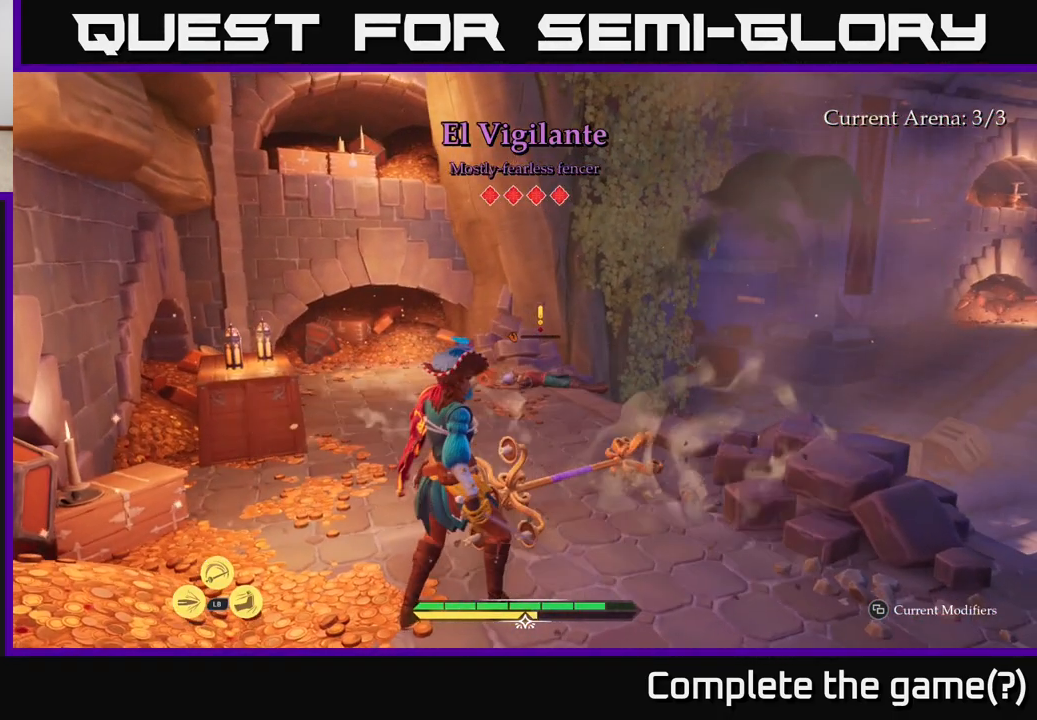
{"buttons": ["L2"], "left_stick": "left", "right_stick": "center", "events": [[350, "L2", "up"], [400, "left_stick", "left"], [483, "L2", "down"]]}
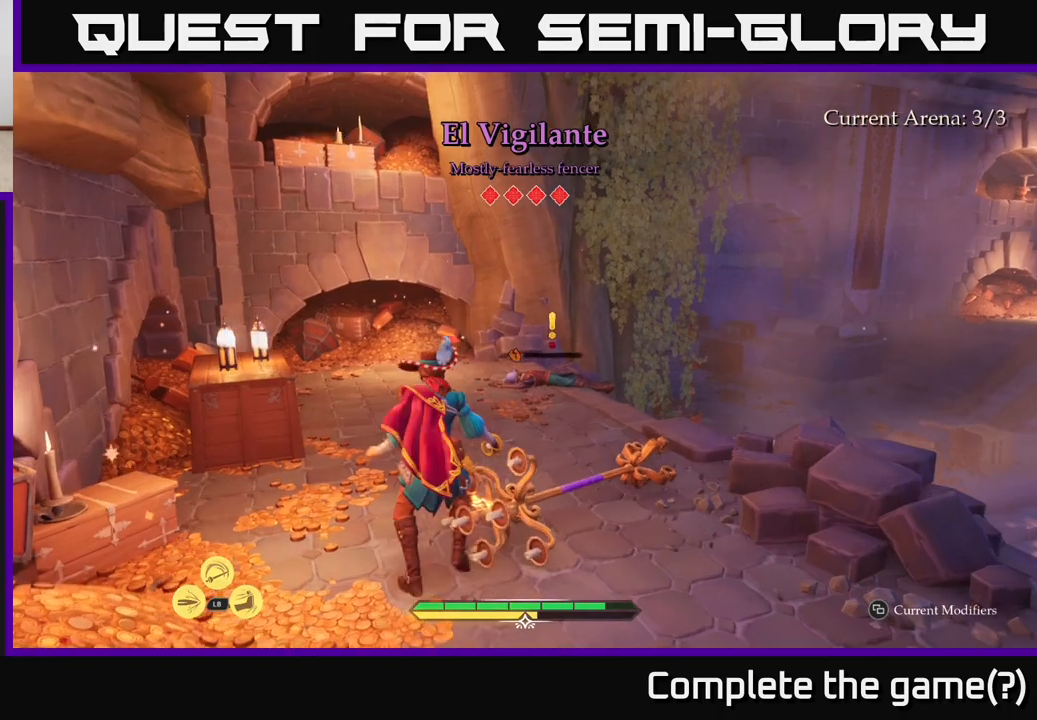
{"buttons": ["L2"], "left_stick": "up-right", "right_stick": "center", "events": [[83, "left_stick", "up-left"], [183, "left_stick", "up"], [267, "right_stick", "down-right"], [417, "left_stick", "up-right"], [483, "right_stick", "center"]]}
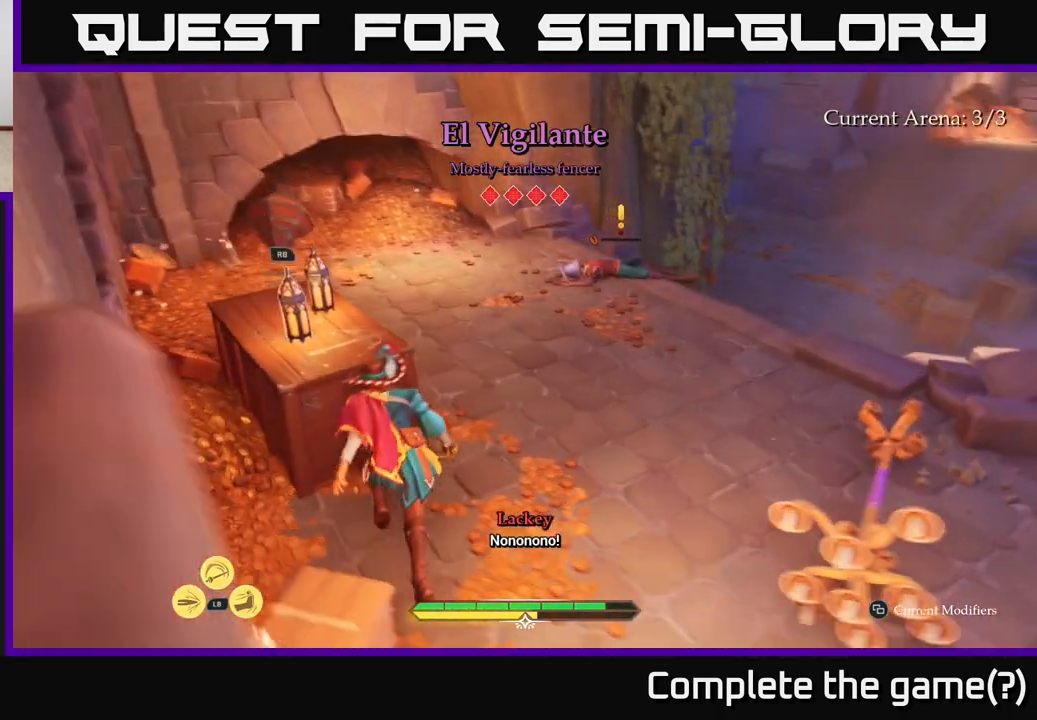
{"buttons": ["X", "L2"], "left_stick": "up-right", "right_stick": "center", "events": [[433, "X", "down"]]}
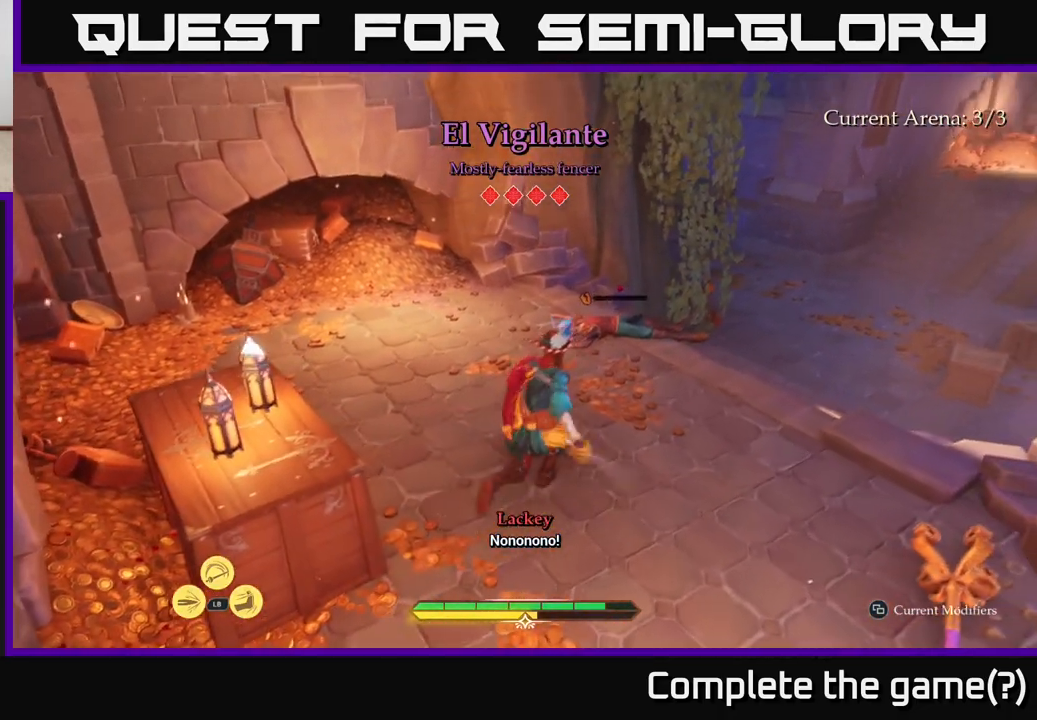
{"buttons": [], "left_stick": "center", "right_stick": "center", "events": [[33, "X", "up"], [200, "L2", "up"], [283, "left_stick", "center"], [417, "X", "down"], [467, "X", "up"]]}
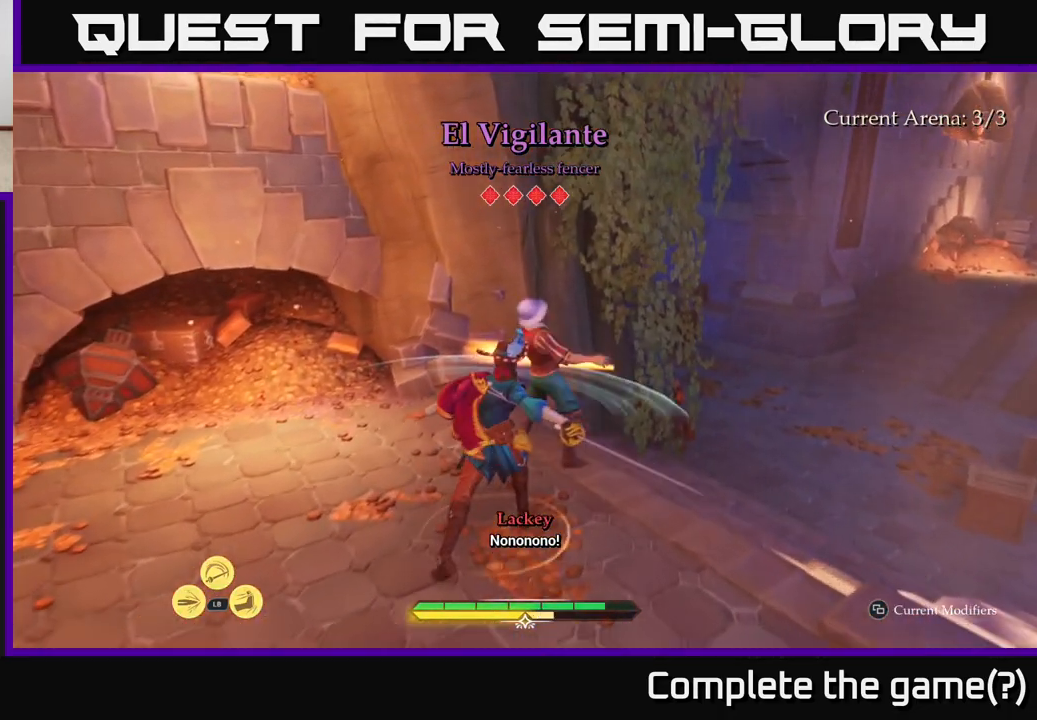
{"buttons": [], "left_stick": "center", "right_stick": "right", "events": [[217, "right_stick", "right"]]}
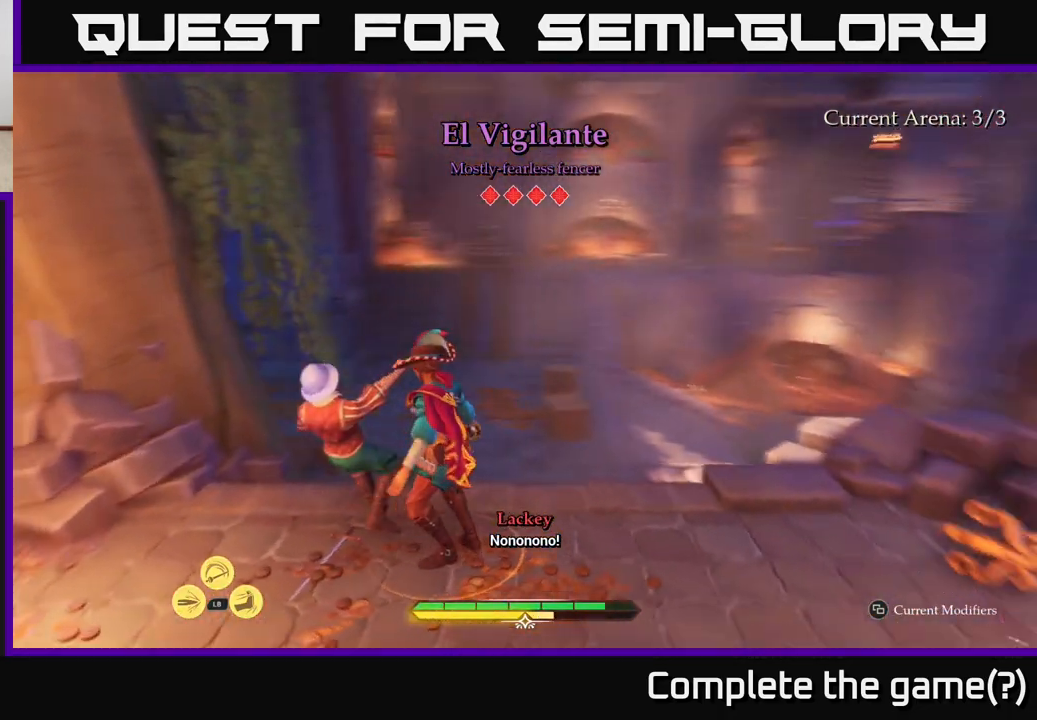
{"buttons": [], "left_stick": "up-right", "right_stick": "right", "events": [[67, "left_stick", "right"], [350, "left_stick", "up-right"]]}
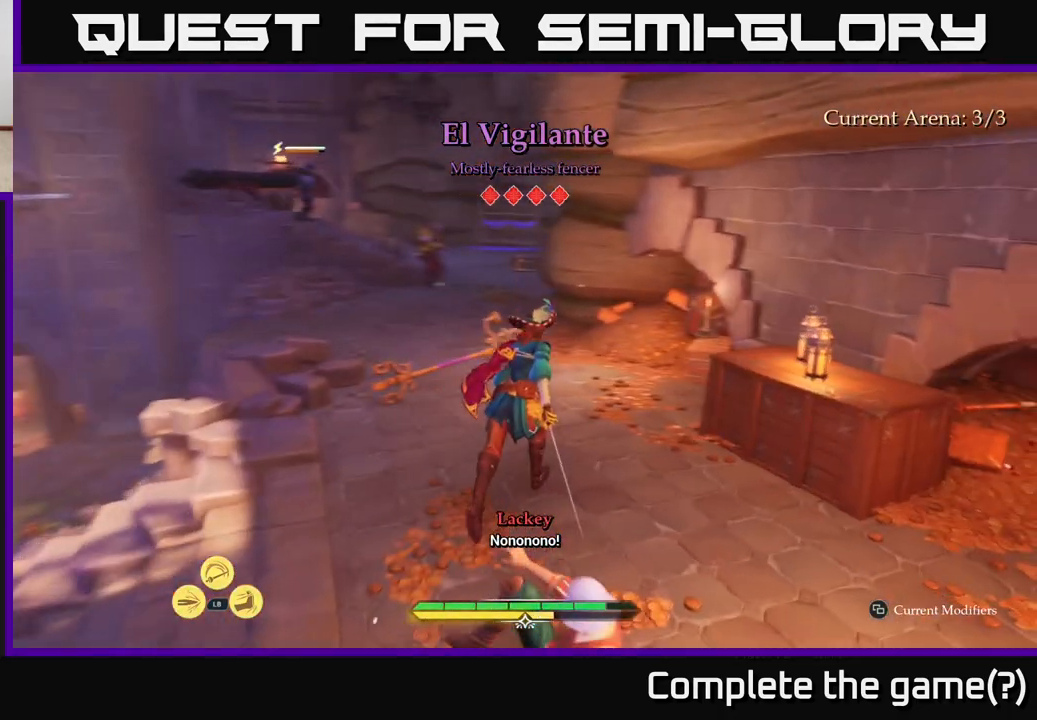
{"buttons": ["L2"], "left_stick": "up", "right_stick": "center", "events": [[33, "right_stick", "center"], [83, "L2", "down"], [150, "left_stick", "up"]]}
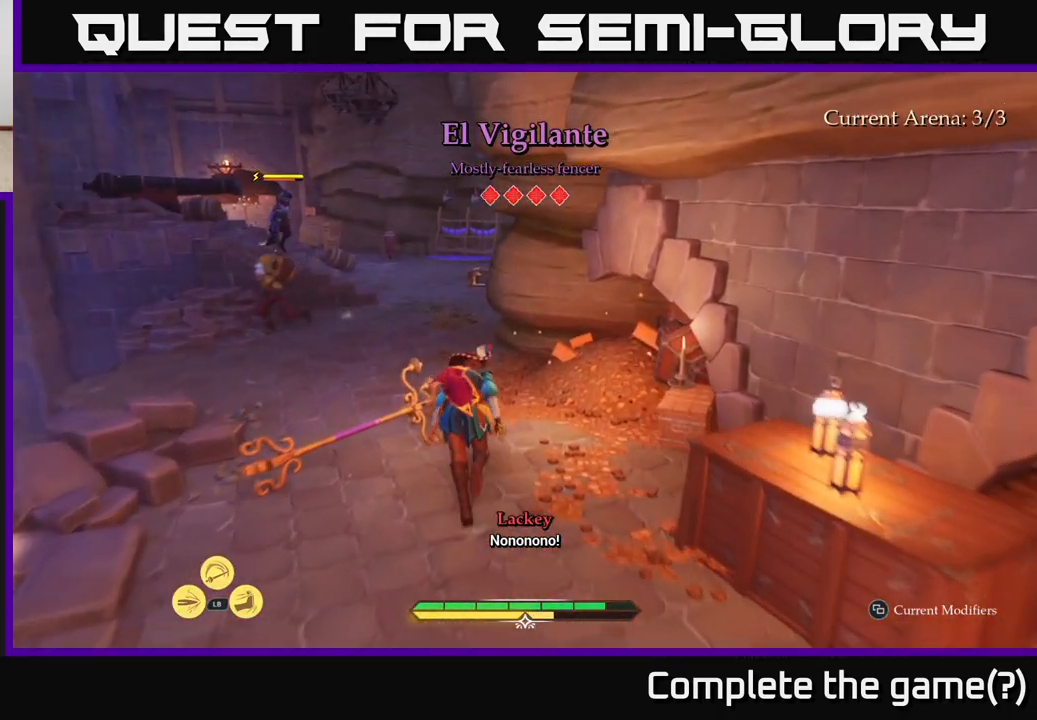
{"buttons": ["L2"], "left_stick": "up", "right_stick": "center", "events": [[150, "left_stick", "up-left"], [217, "right_stick", "left"], [300, "right_stick", "center"], [500, "left_stick", "up"]]}
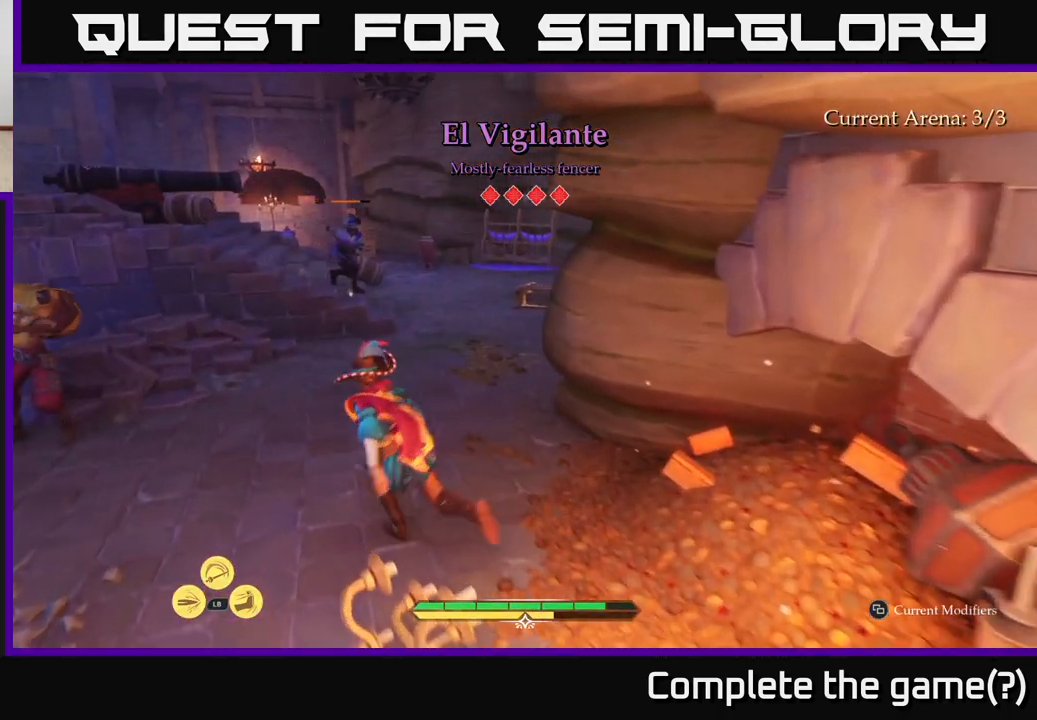
{"buttons": ["L2"], "left_stick": "up", "right_stick": "center", "events": [[300, "X", "down"], [400, "X", "up"]]}
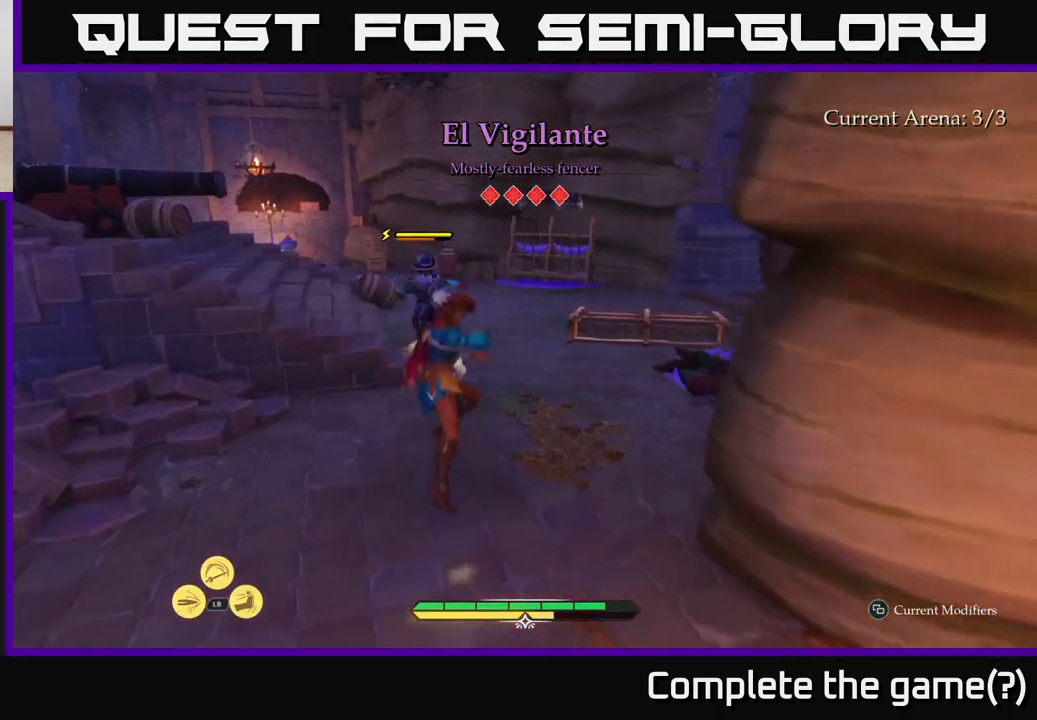
{"buttons": [], "left_stick": "center", "right_stick": "center", "events": [[133, "L2", "up"], [167, "left_stick", "center"], [183, "X", "down"], [283, "X", "up"]]}
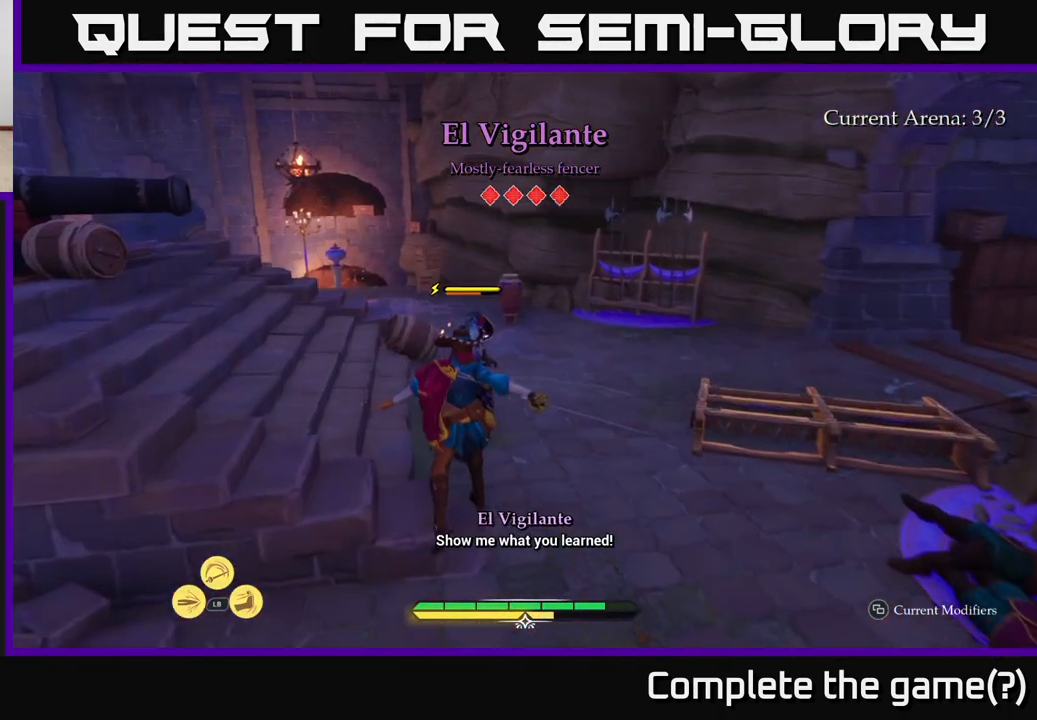
{"buttons": [], "left_stick": "center", "right_stick": "center", "events": [[33, "X", "down"], [133, "X", "up"]]}
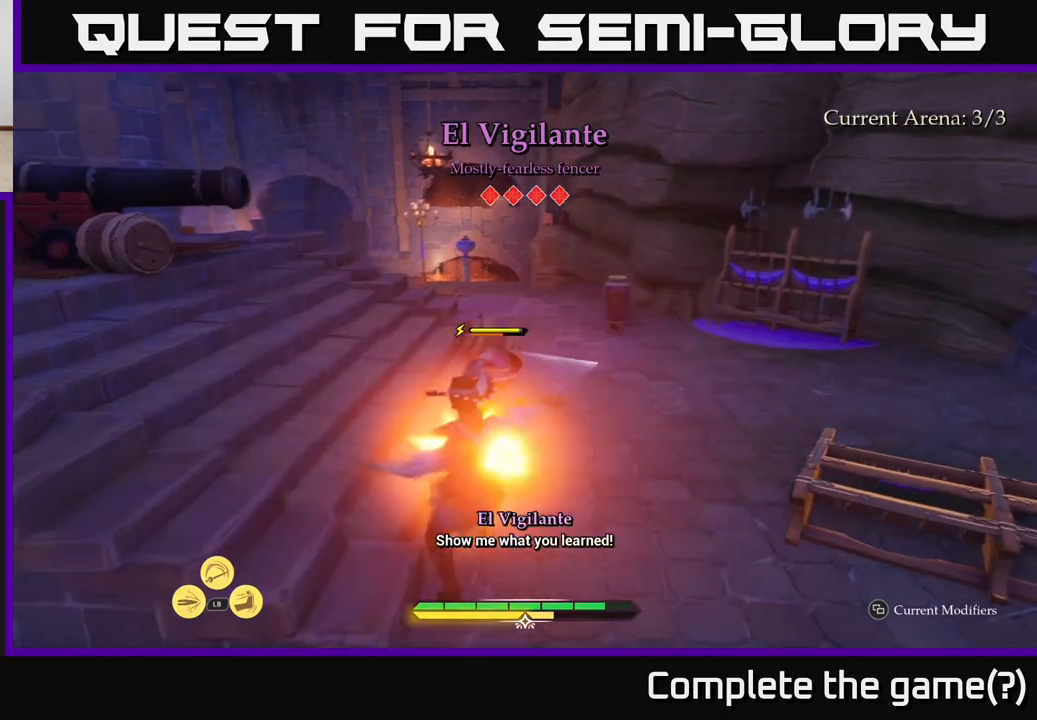
{"buttons": [], "left_stick": "center", "right_stick": "center", "events": []}
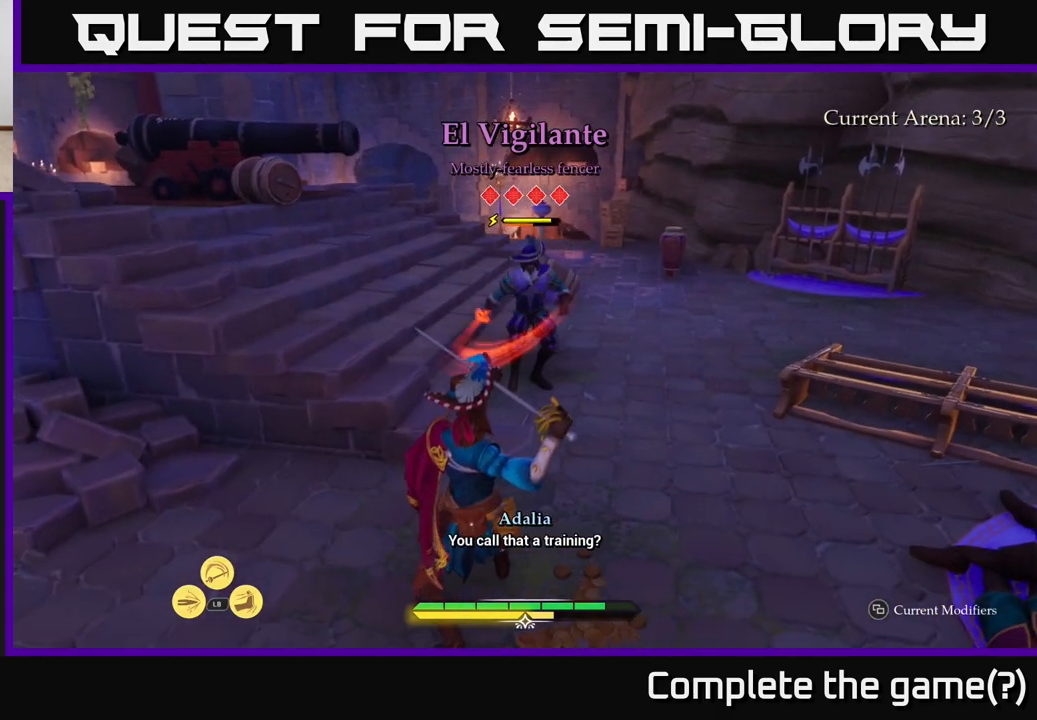
{"buttons": [], "left_stick": "center", "right_stick": "center", "events": [[267, "left_stick", "right"], [317, "B", "down"], [383, "B", "up"], [467, "left_stick", "center"]]}
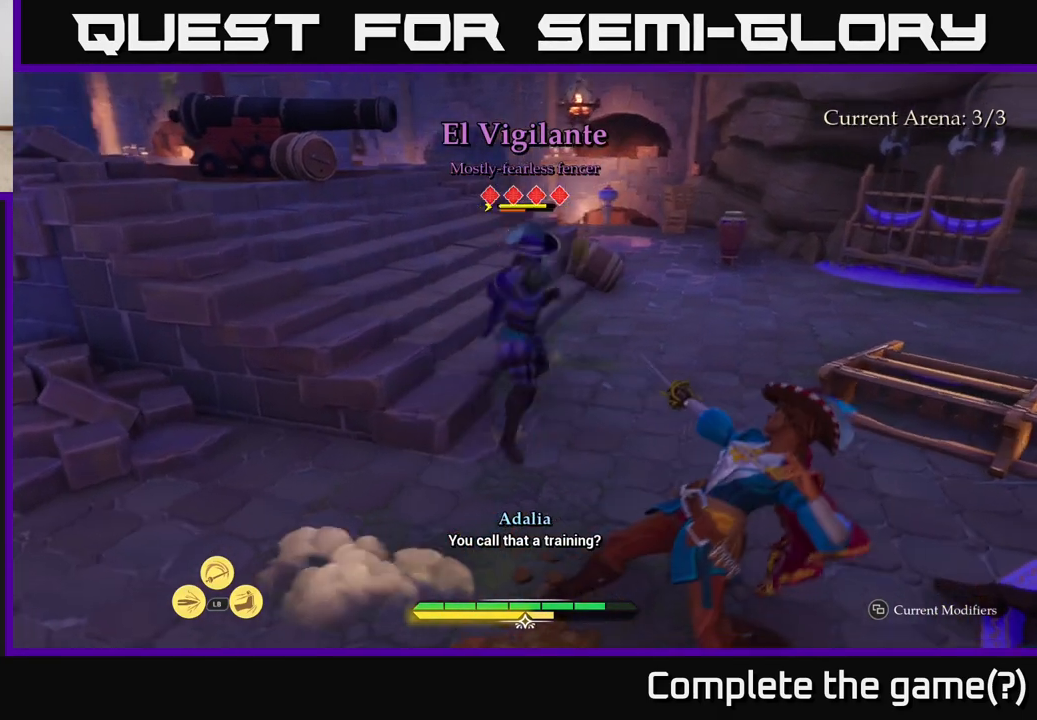
{"buttons": [], "left_stick": "center", "right_stick": "center", "events": [[400, "R2", "down"], [450, "R2", "up"]]}
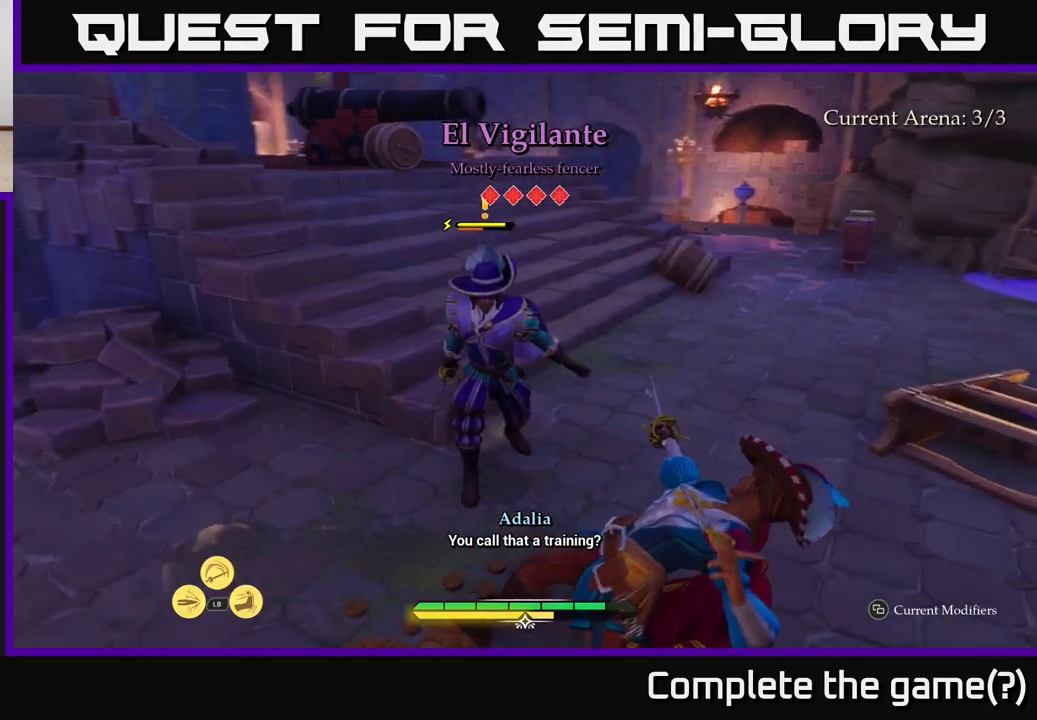
{"buttons": [], "left_stick": "center", "right_stick": "center", "events": []}
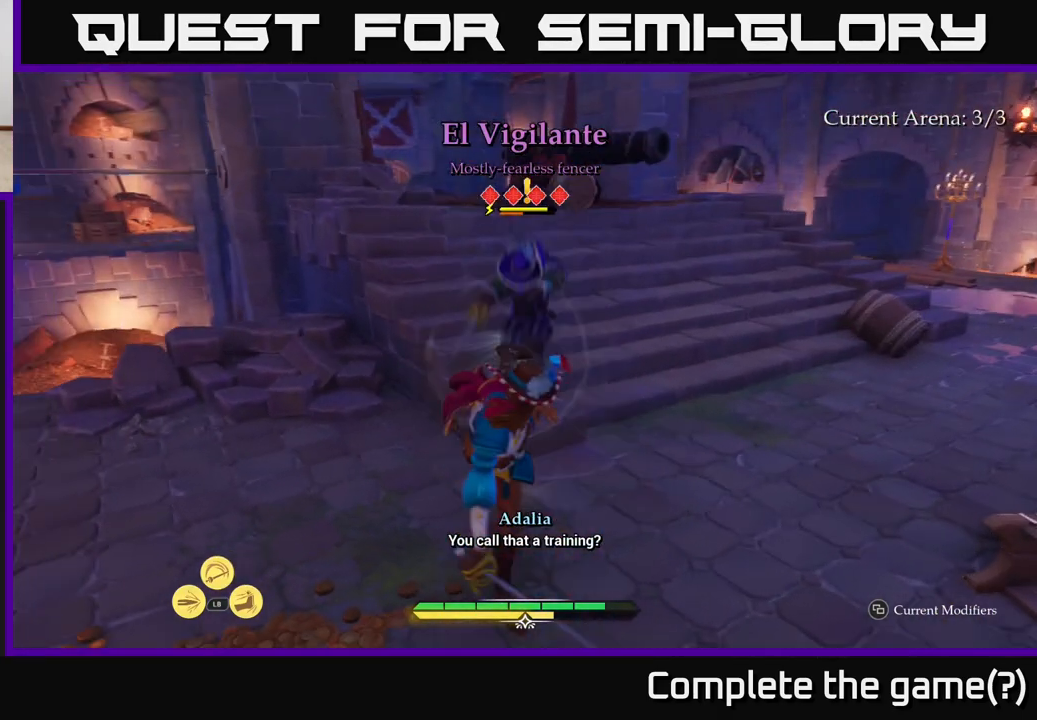
{"buttons": ["L2"], "left_stick": "up-right", "right_stick": "center", "events": [[150, "left_stick", "up"], [200, "L2", "down"], [267, "left_stick", "up-right"]]}
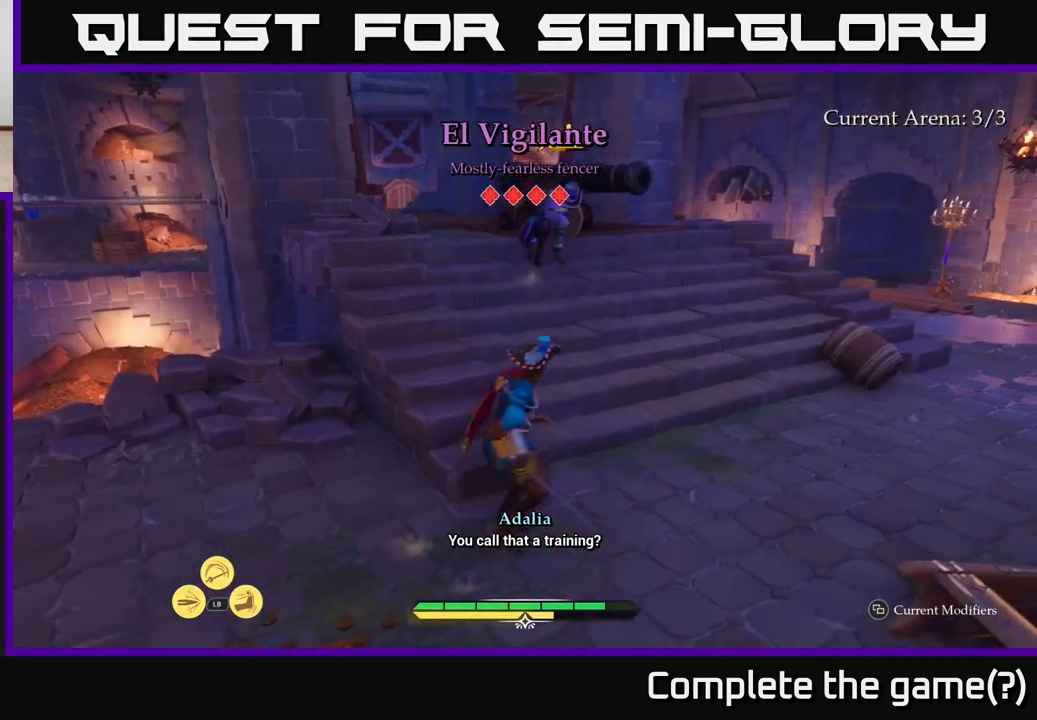
{"buttons": ["X", "L2"], "left_stick": "up", "right_stick": "center", "events": [[67, "left_stick", "up"], [483, "X", "down"]]}
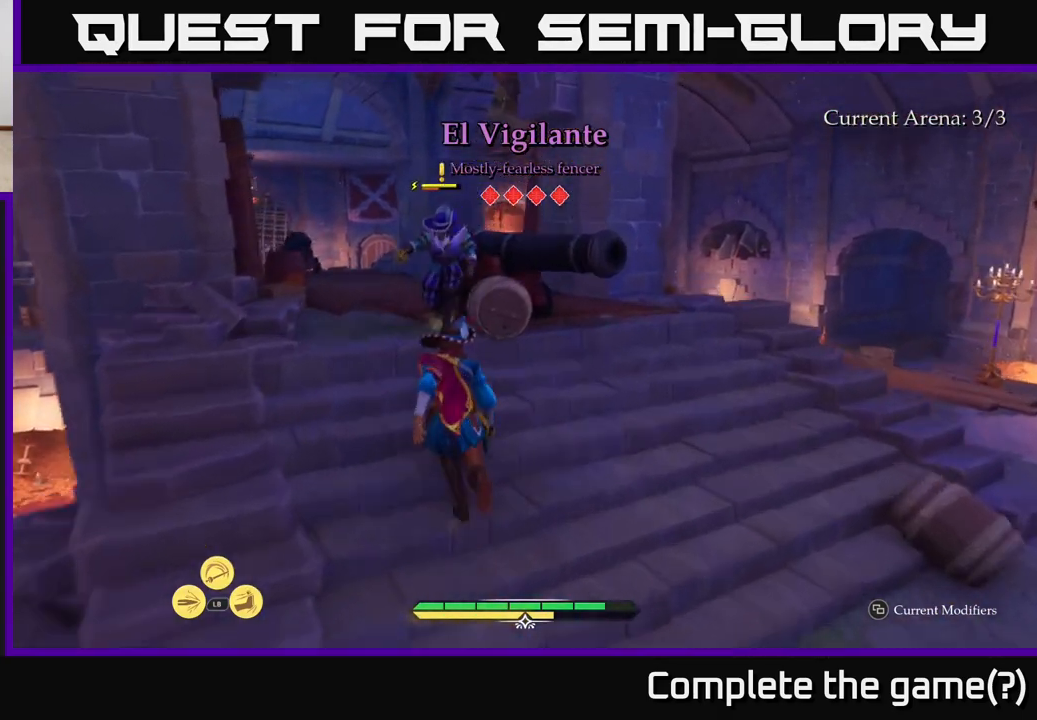
{"buttons": [], "left_stick": "center", "right_stick": "center", "events": [[50, "X", "up"], [183, "L2", "up"], [250, "left_stick", "center"], [300, "X", "down"], [383, "X", "up"]]}
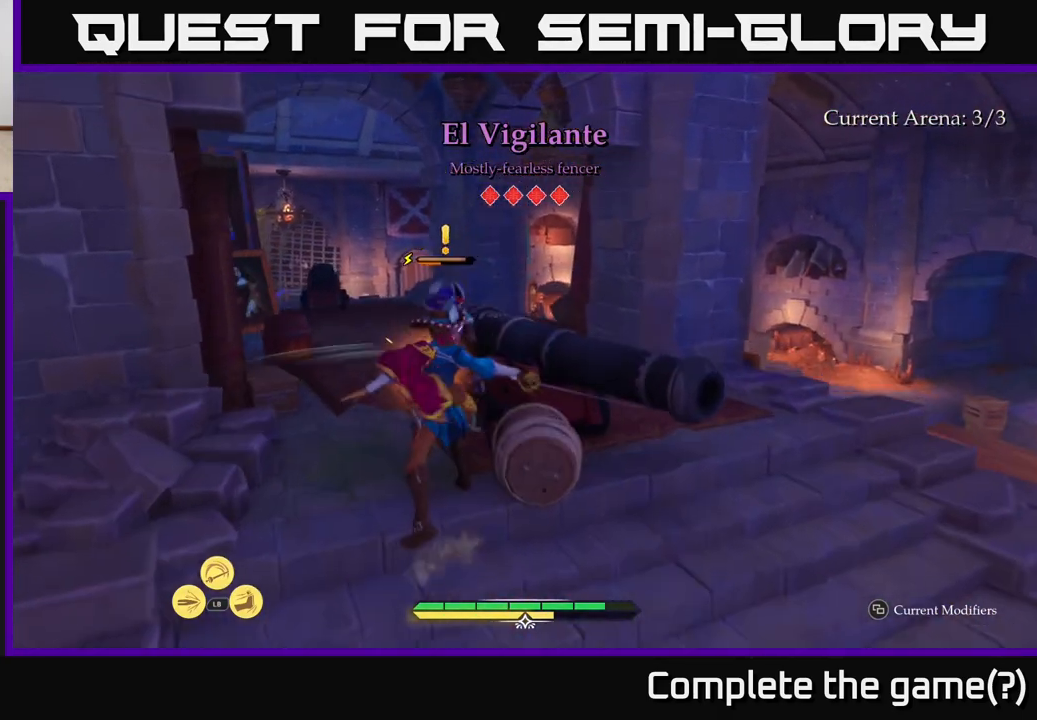
{"buttons": [], "left_stick": "center", "right_stick": "center", "events": [[83, "X", "down"], [200, "X", "up"]]}